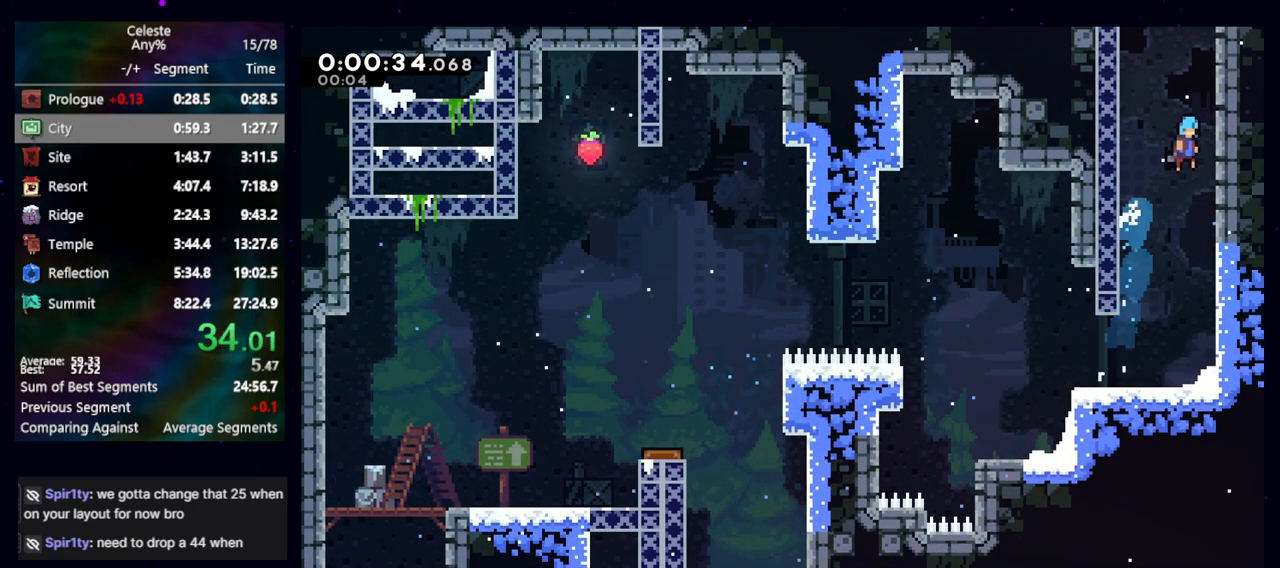
Gameplay with keyboard; each line is a JSON object with the keys held at the frame after it. "events" lists presses ("down") and releases ("up") of "cb", "dash", "dash2", "demo", "down", "grab", "jump", "jump2", "left", "pause", "rcb", "right", "talk", "up" and "upconfirm" between this image and that frame as [ms after this image, input, new state], when the widget could be followed in between. No other keys are recorded. Mouse input is not recorded. Key names are as the overlay labels them; some are game actions (e.g. jump) rather than physical keys. Not read: other_keys.
{"keys": ["left"], "events": [[167, "jump", "up"], [217, "jump", "down"], [400, "left", "down"], [500, "jump", "up"]]}
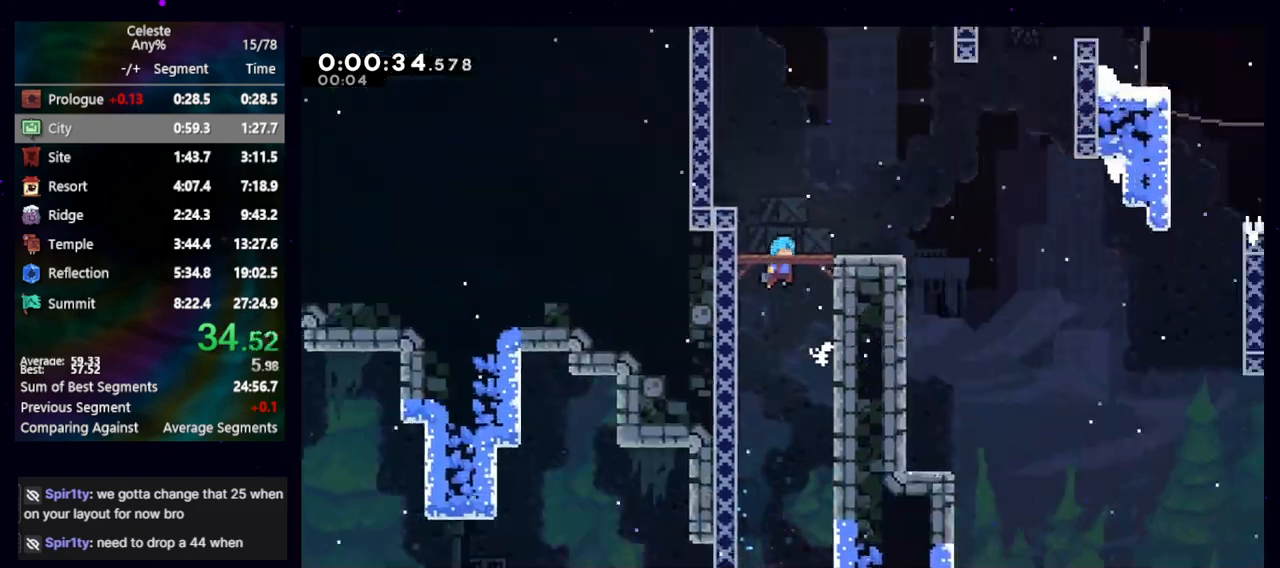
{"keys": ["left"], "events": []}
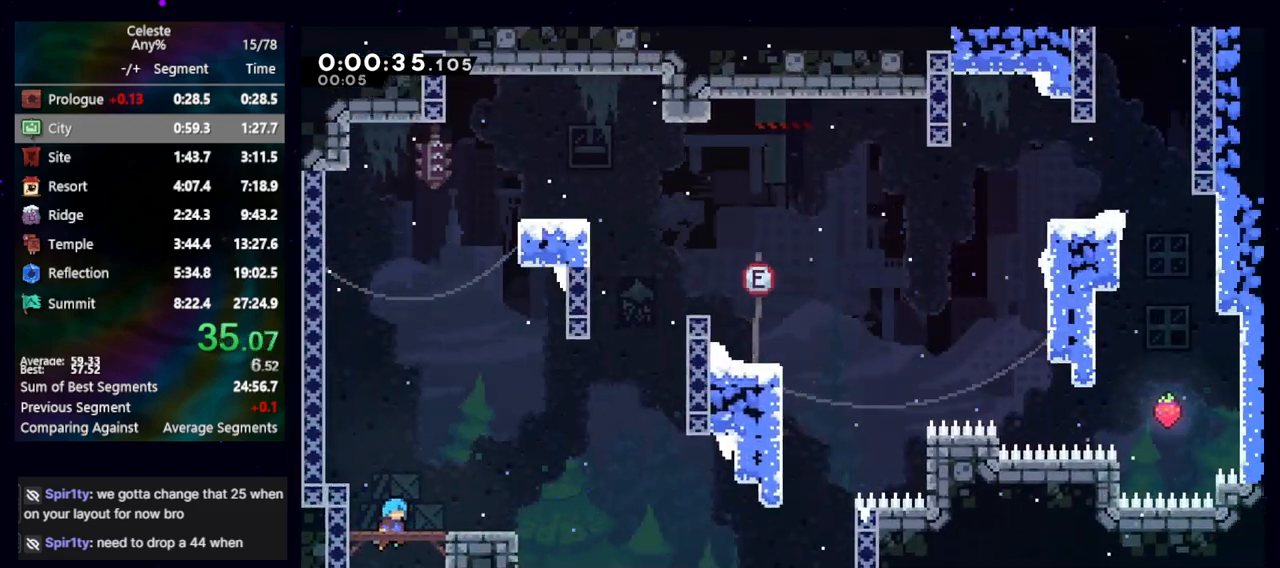
{"keys": ["right"], "events": [[200, "cb", "down"], [250, "left", "up"], [250, "up", "down"], [300, "cb", "up"], [300, "dash2", "down"], [433, "dash2", "up"], [433, "right", "down"], [433, "up", "up"]]}
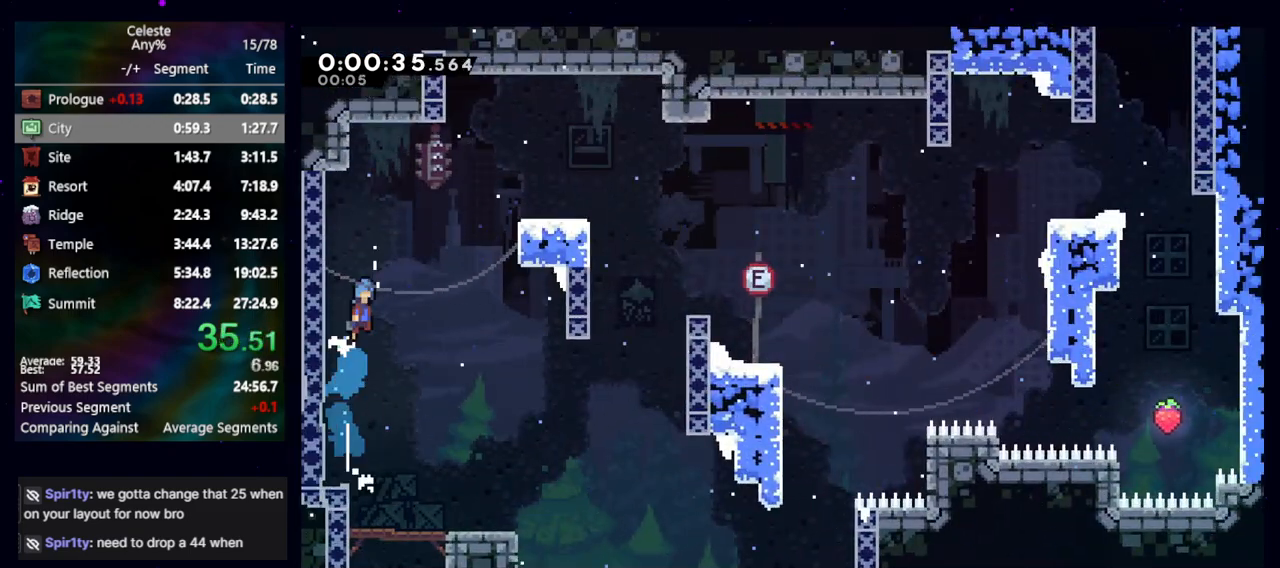
{"keys": [], "events": [[17, "jump", "down"], [267, "jump", "up"], [450, "right", "up"]]}
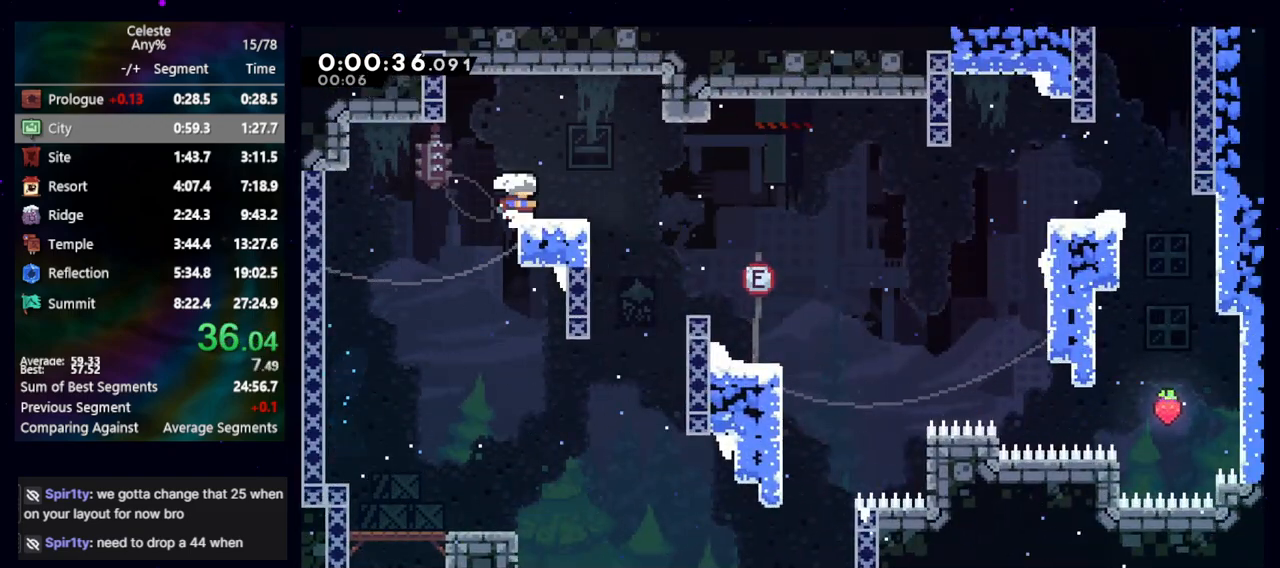
{"keys": ["right"], "events": [[50, "demo", "down"], [50, "right", "down"], [133, "demo", "up"], [233, "jump", "down"], [417, "jump", "up"]]}
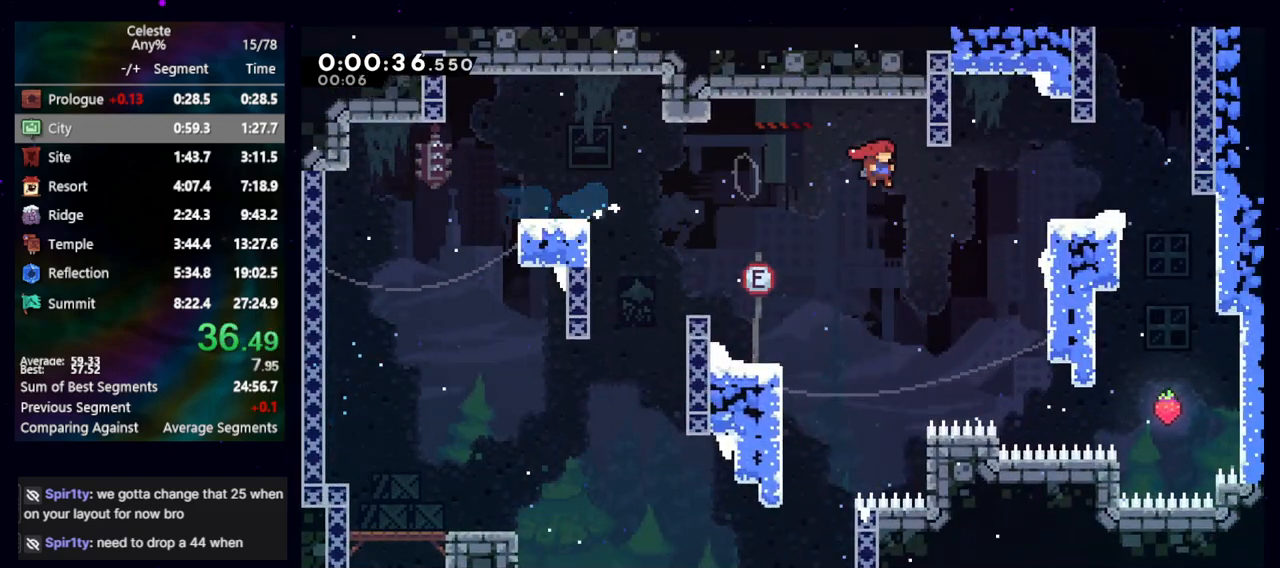
{"keys": ["jump"], "events": [[150, "dash2", "down"], [300, "dash2", "up"], [350, "jump", "down"], [483, "right", "up"]]}
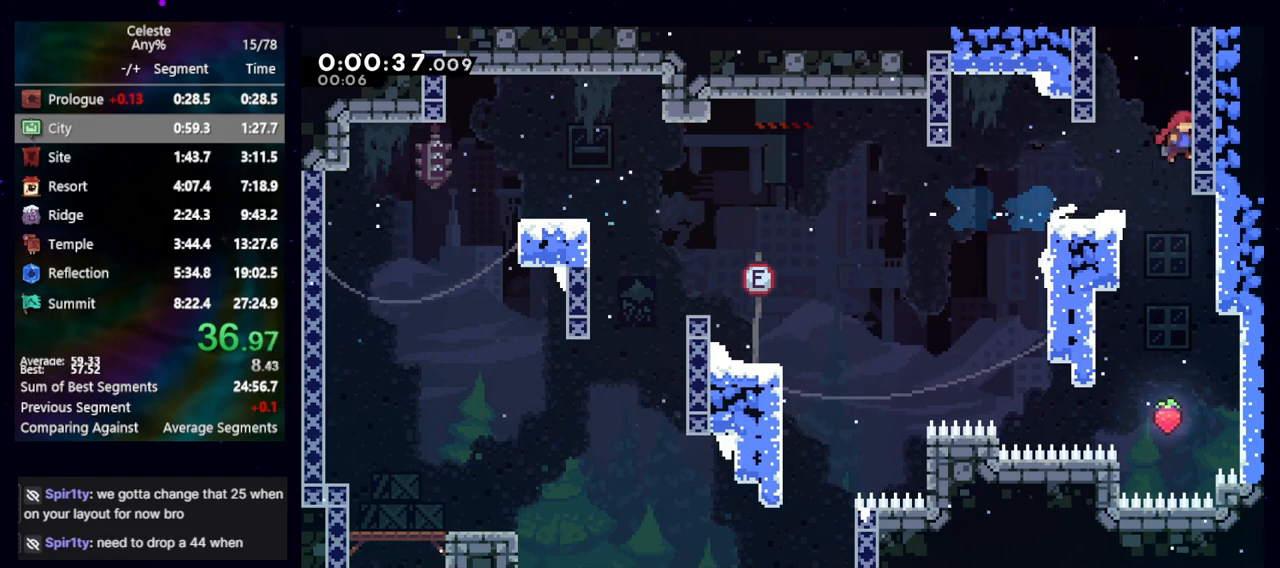
{"keys": [], "events": [[17, "dash2", "down"], [17, "up", "down"], [67, "jump", "up"], [167, "dash2", "up"], [167, "up", "up"]]}
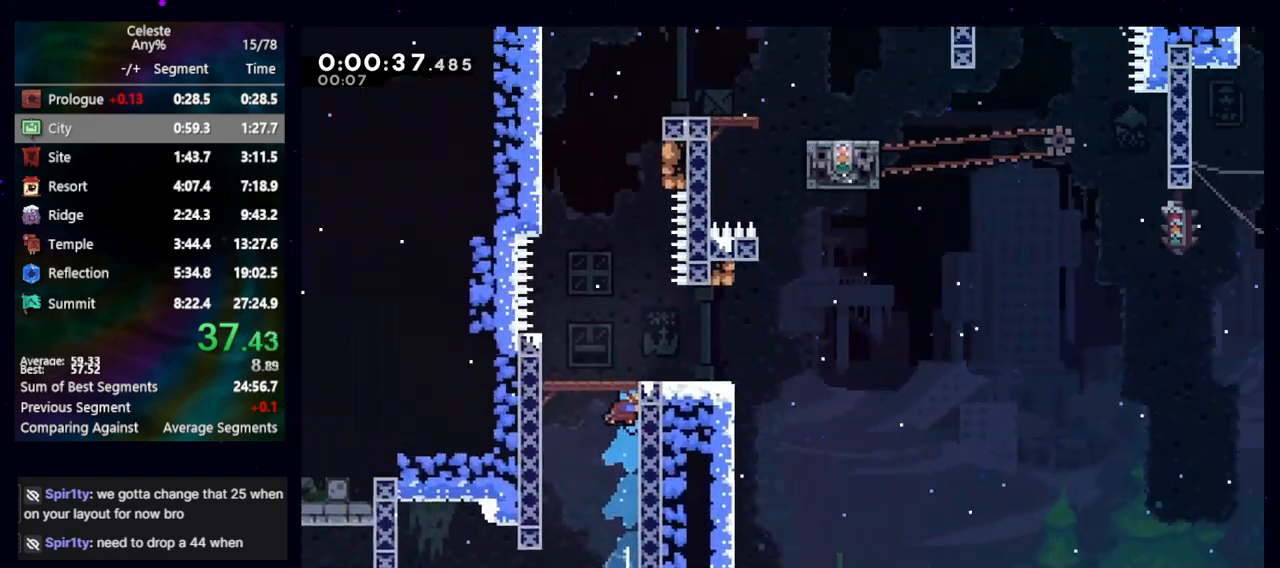
{"keys": ["jump"], "events": [[417, "jump", "down"]]}
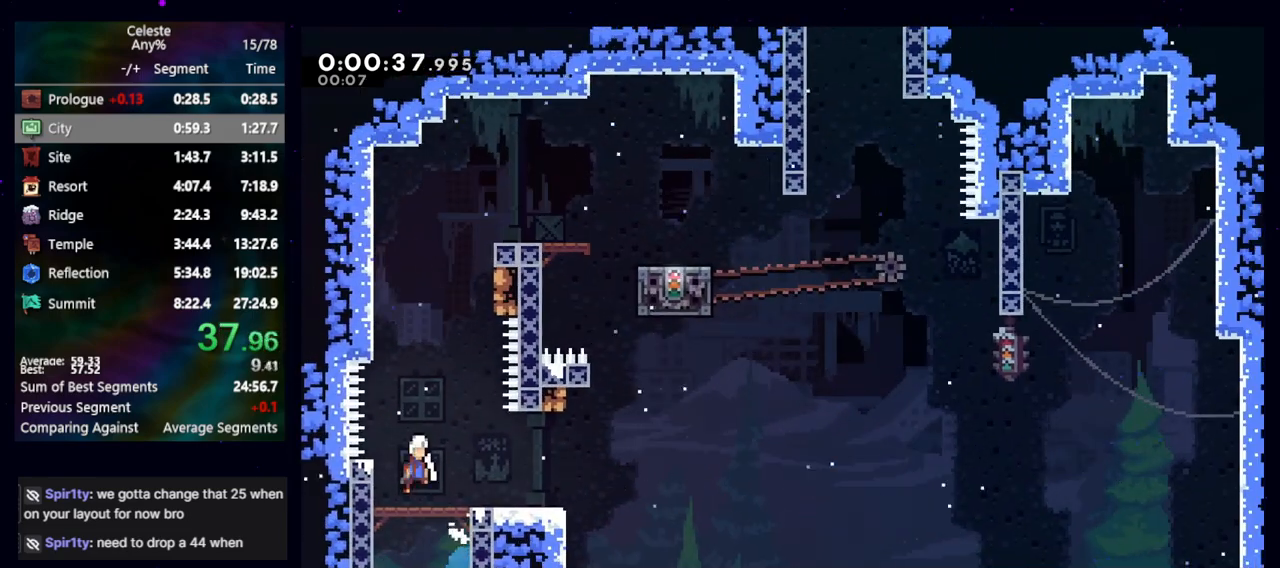
{"keys": ["right"], "events": [[150, "dash2", "down"], [150, "up", "down"], [200, "jump", "up"], [333, "dash2", "up"], [333, "right", "down"], [333, "up", "up"], [383, "jump", "down"], [483, "jump", "up"]]}
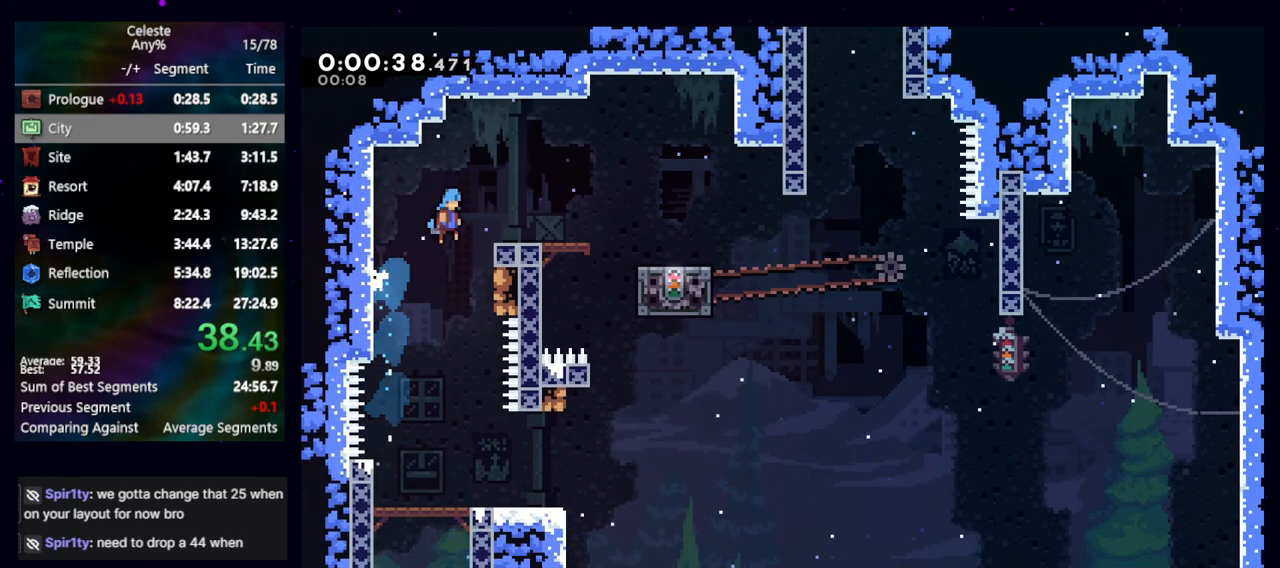
{"keys": ["right"], "events": [[117, "right", "up"], [217, "demo", "down"], [267, "right", "down"], [350, "demo", "up"], [450, "jump", "down"], [483, "jump", "up"]]}
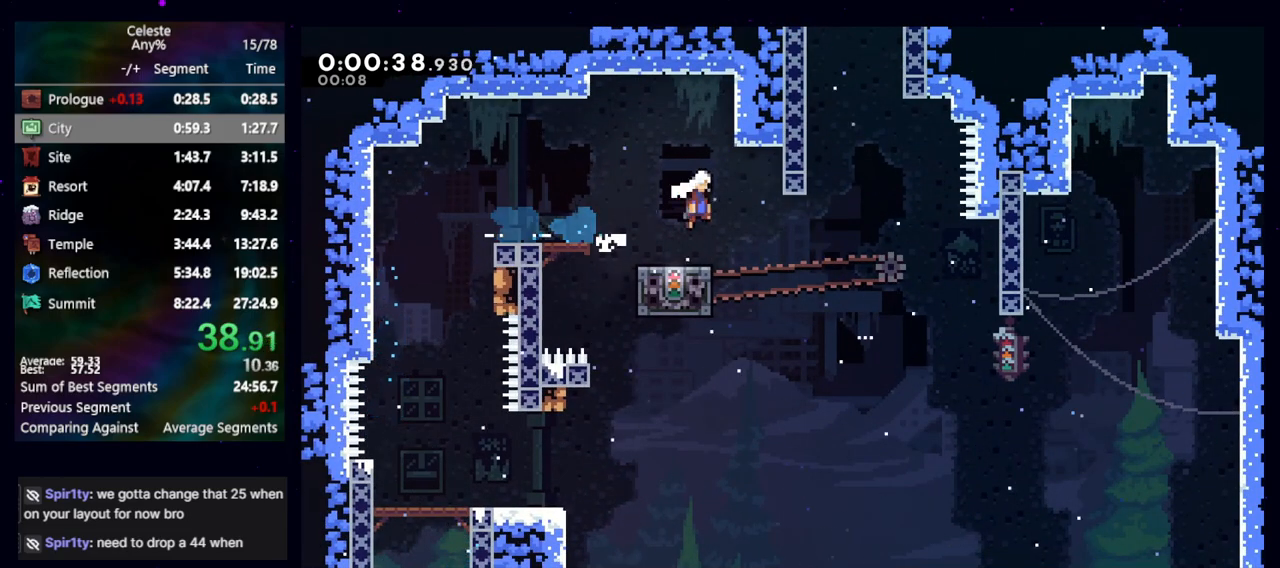
{"keys": ["jump"], "events": [[133, "right", "up"], [183, "dash2", "down"], [183, "up", "down"], [317, "dash2", "up"], [317, "right", "down"], [317, "up", "up"], [367, "jump", "down"], [467, "right", "up"]]}
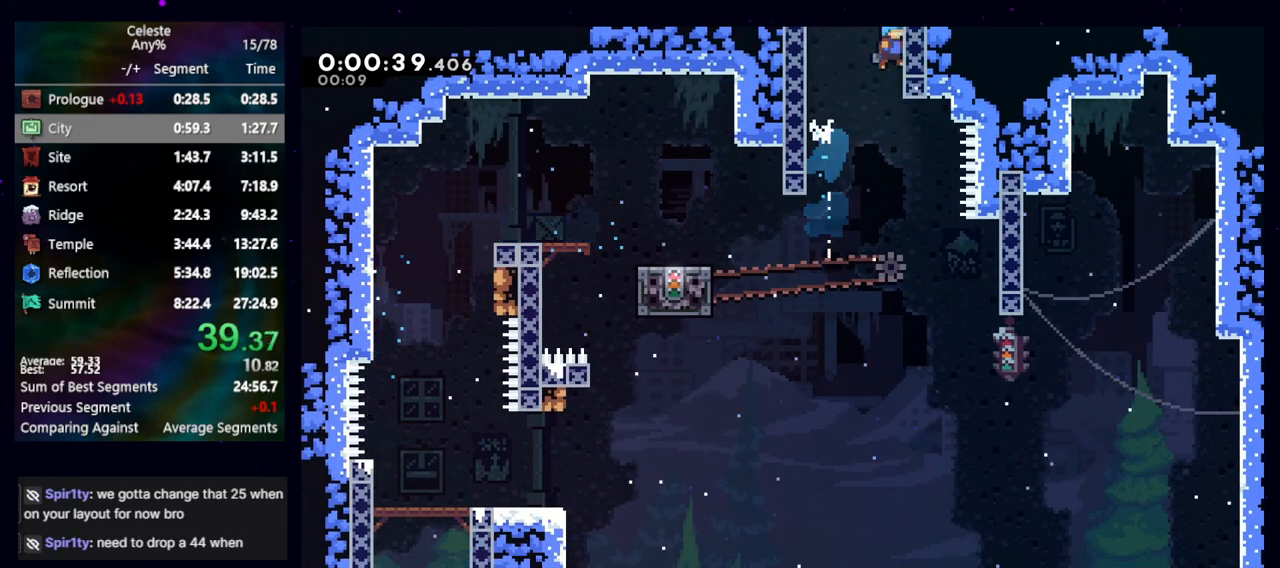
{"keys": ["right"], "events": [[117, "jump", "up"], [117, "right", "down"]]}
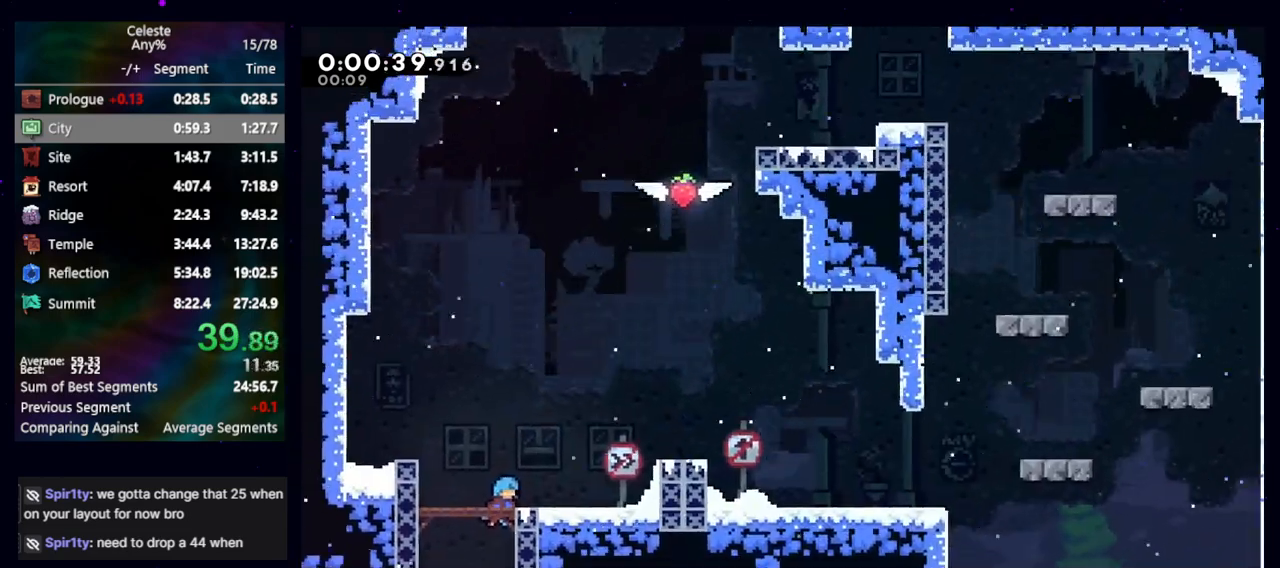
{"keys": ["dash2", "right"], "events": [[400, "dash2", "down"]]}
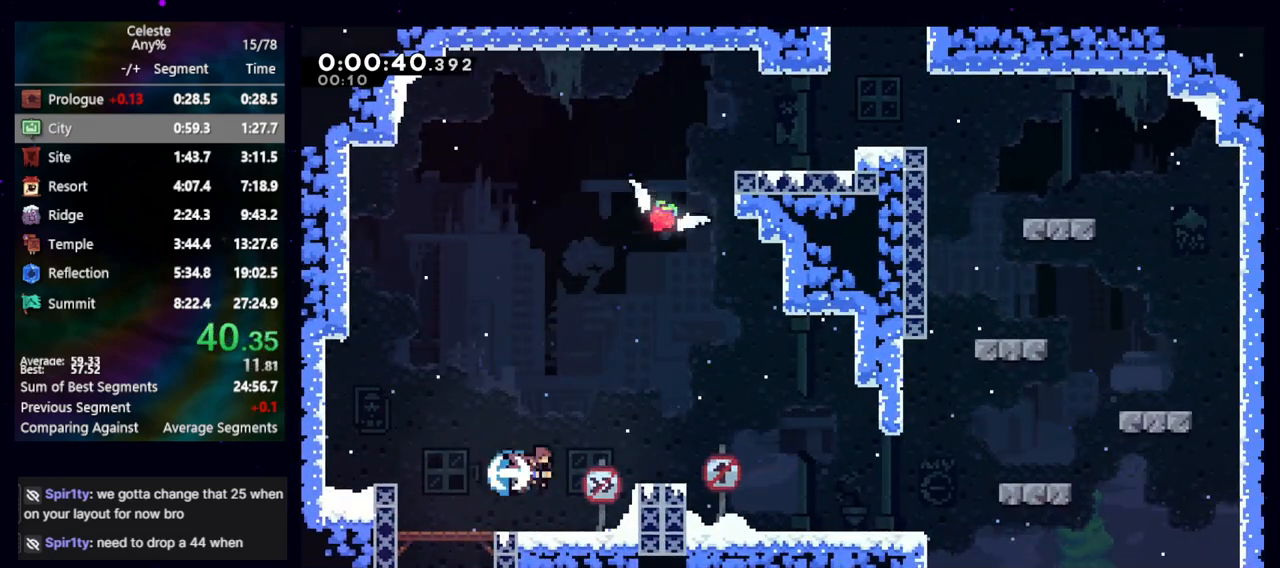
{"keys": ["jump", "right"], "events": [[50, "dash2", "up"], [83, "jump", "down"], [333, "right", "up"], [367, "demo", "down"], [367, "jump", "up"], [367, "up", "down"], [500, "demo", "up"], [500, "jump", "down"], [500, "right", "down"], [500, "up", "up"]]}
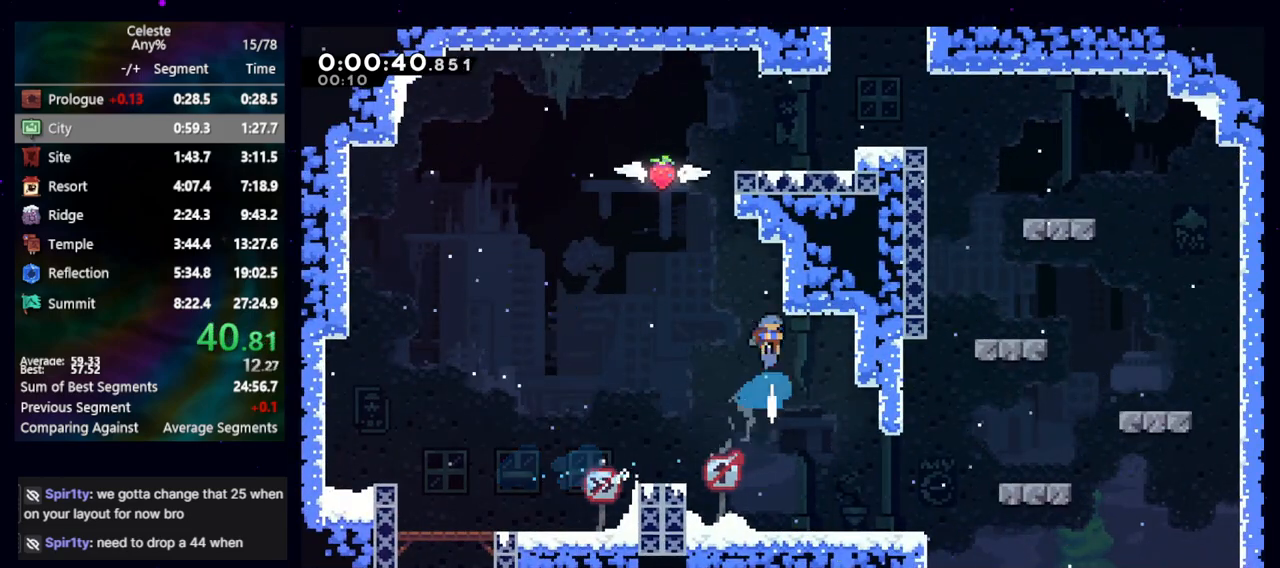
{"keys": ["jump", "right"], "events": []}
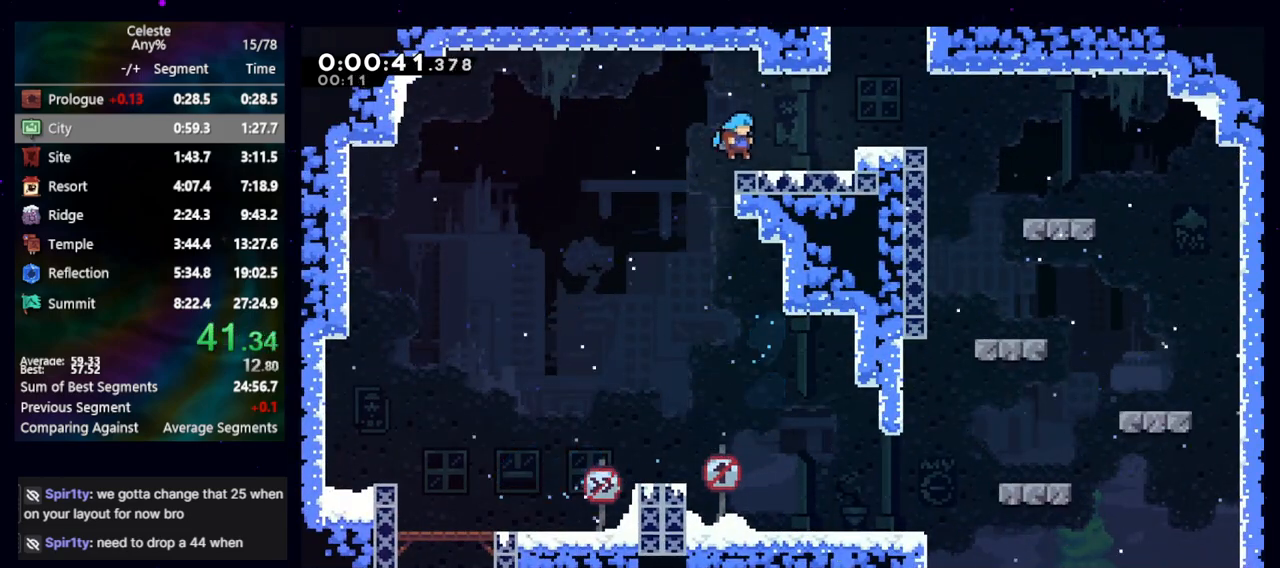
{"keys": ["jump", "right"], "events": [[17, "jump", "up"], [83, "dash2", "down"], [83, "up", "down"], [217, "dash2", "up"], [300, "jump", "down"], [300, "up", "up"]]}
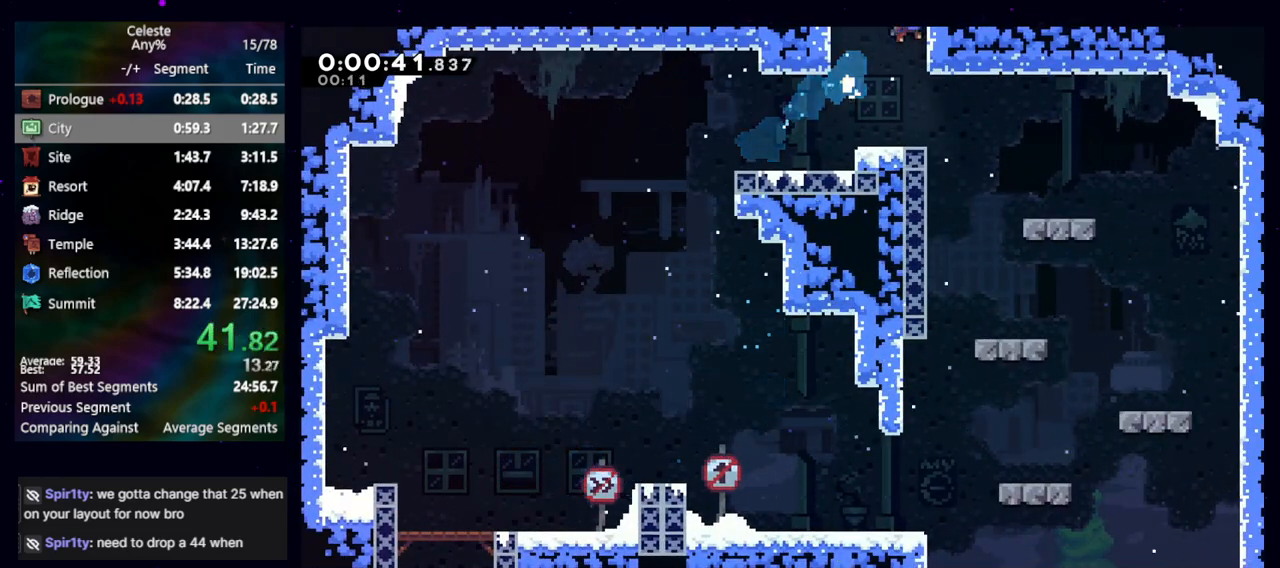
{"keys": ["grab", "right"], "events": [[100, "grab", "down"], [133, "jump", "up"]]}
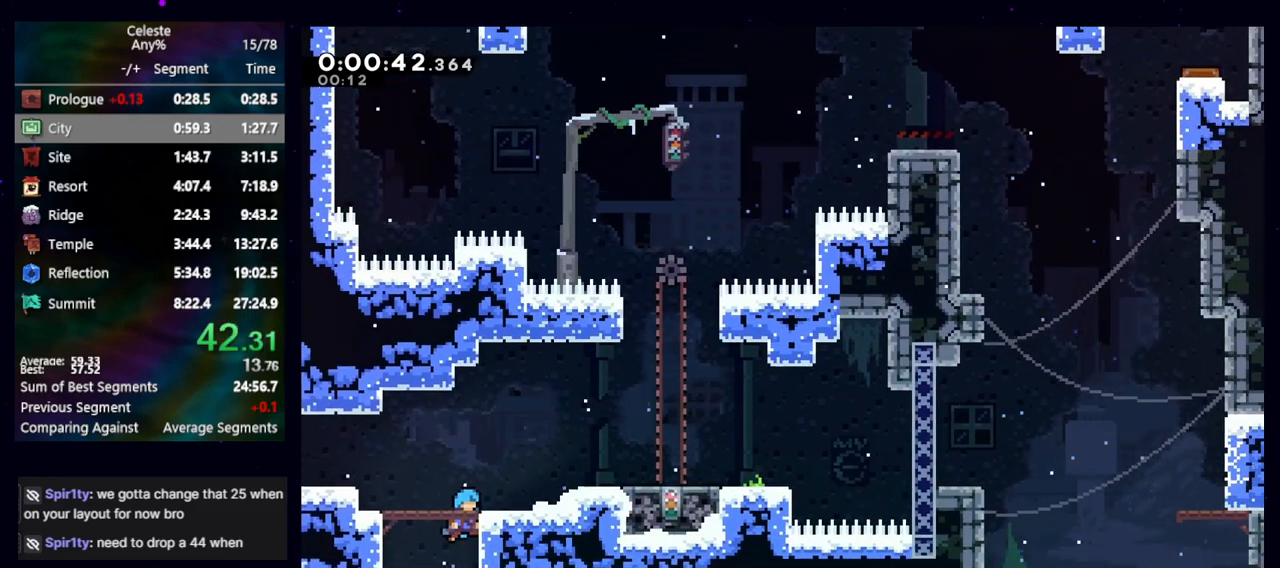
{"keys": ["right"], "events": [[250, "jump", "down"], [300, "jump", "up"], [350, "grab", "up"], [383, "dash2", "down"], [467, "dash2", "up"]]}
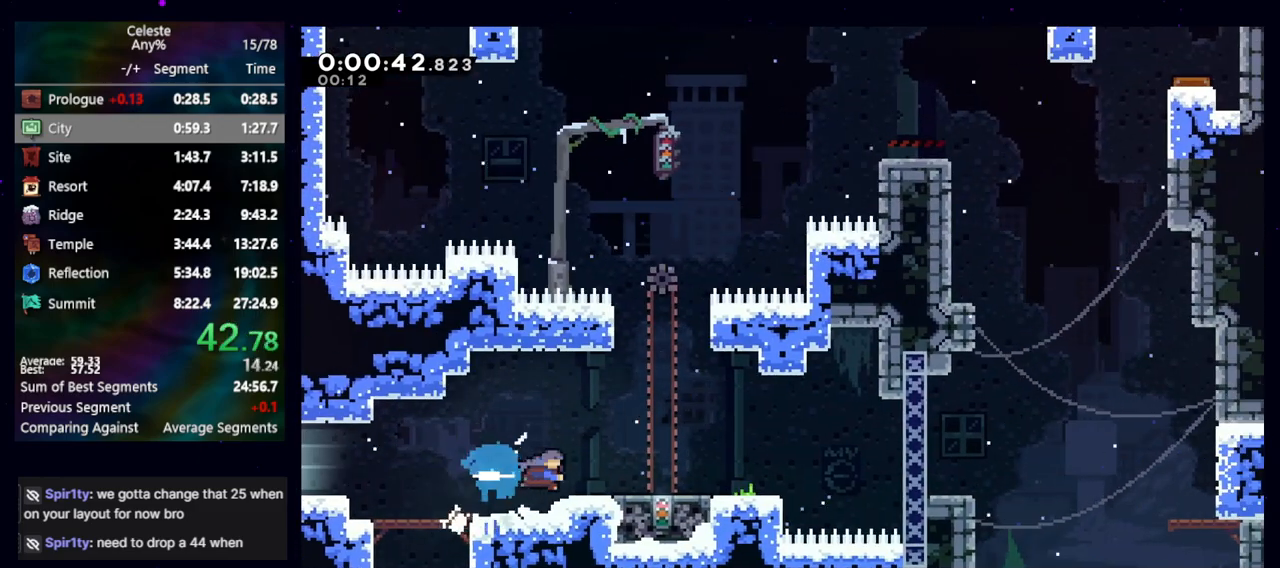
{"keys": ["down"], "events": [[67, "right", "up"], [117, "dash2", "down"], [117, "down", "down"], [217, "dash2", "up"]]}
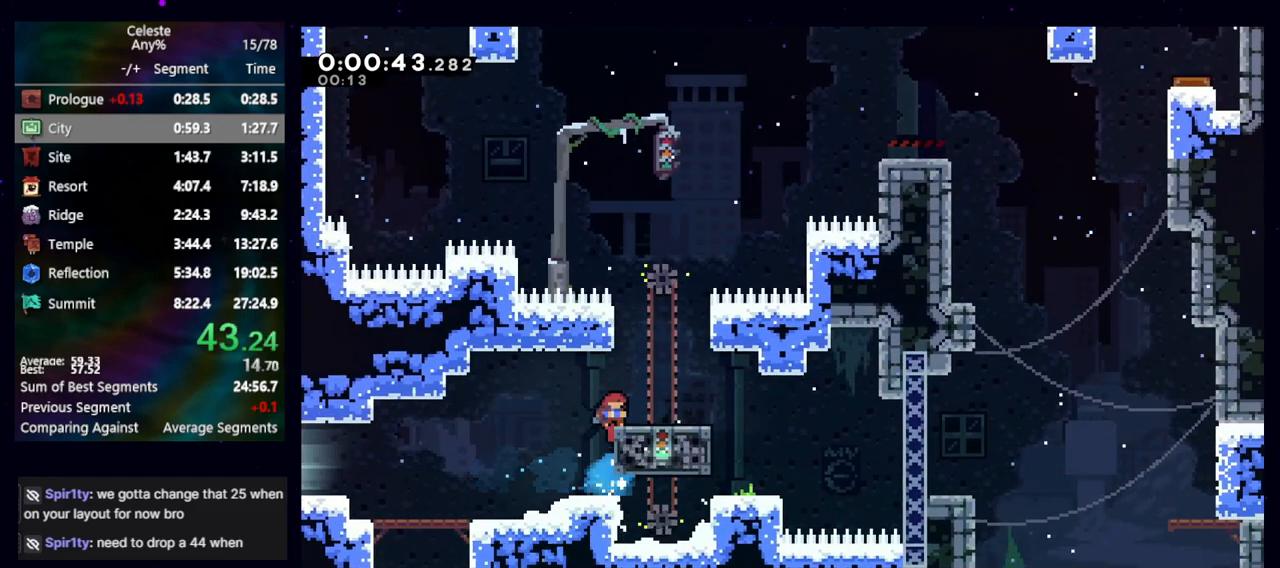
{"keys": ["cb", "jump", "jump2", "right"], "events": [[33, "right", "down"], [83, "dash2", "down"], [183, "down", "up"], [233, "dash2", "up"], [267, "jump", "down"], [317, "cb", "down"], [417, "jump2", "down"]]}
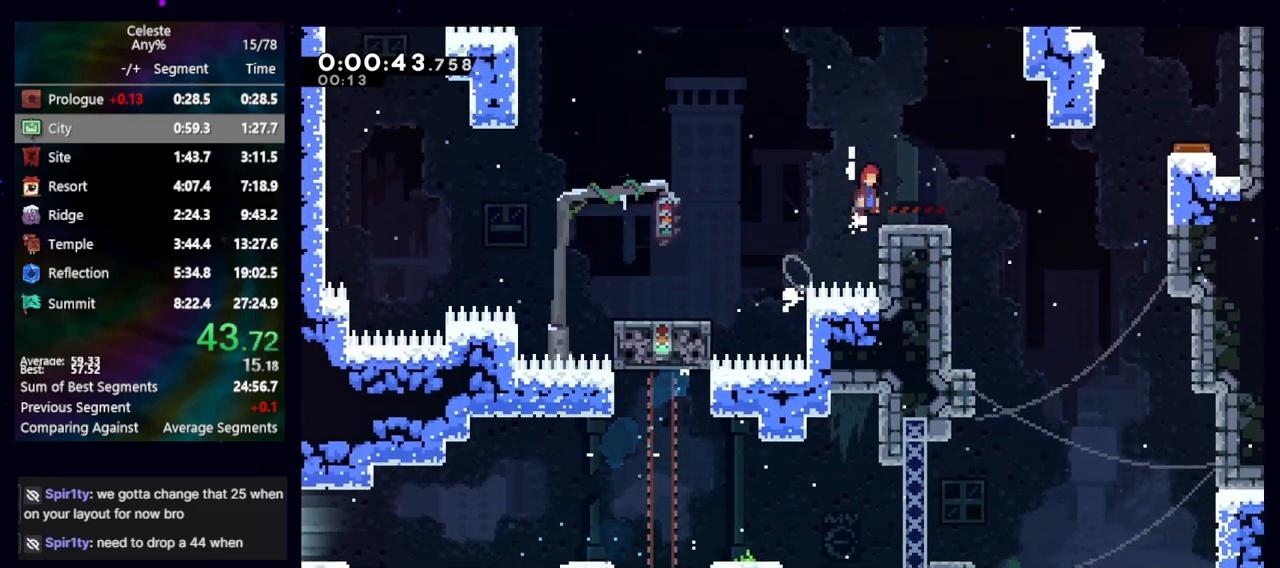
{"keys": ["right"], "events": [[150, "up", "down"], [200, "cb", "up"], [250, "dash2", "down"], [250, "jump2", "up"], [283, "jump", "up"], [333, "dash2", "up"], [383, "up", "up"]]}
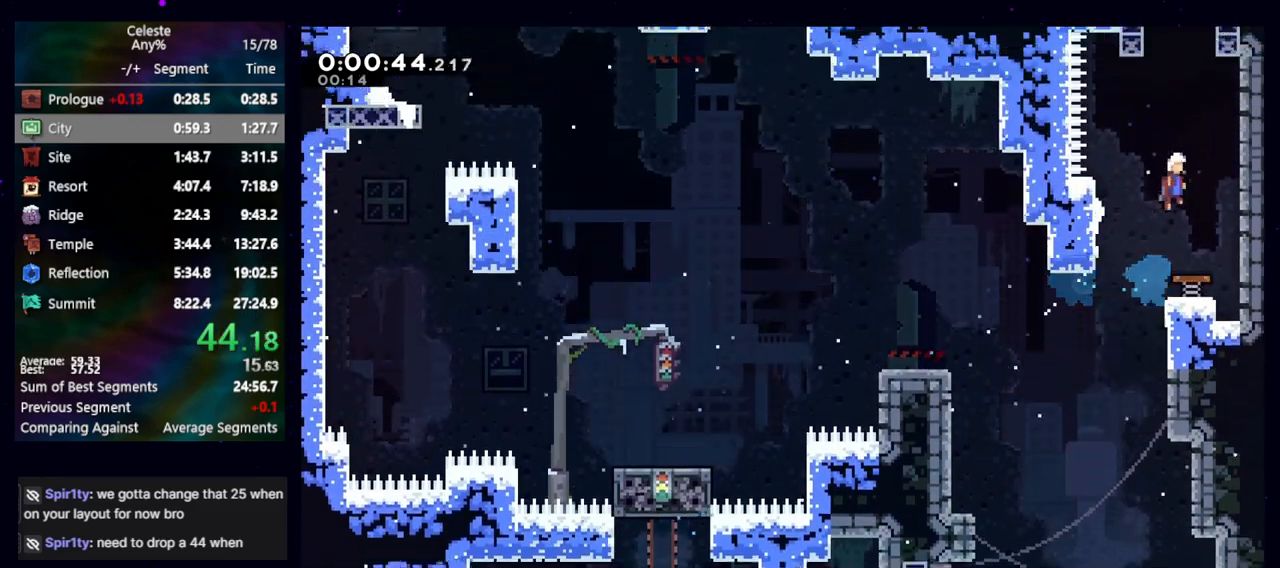
{"keys": ["dash2", "up"], "events": [[217, "jump", "down"], [250, "left", "down"], [250, "right", "up"], [450, "dash2", "down"], [450, "left", "up"], [450, "up", "down"], [483, "jump", "up"]]}
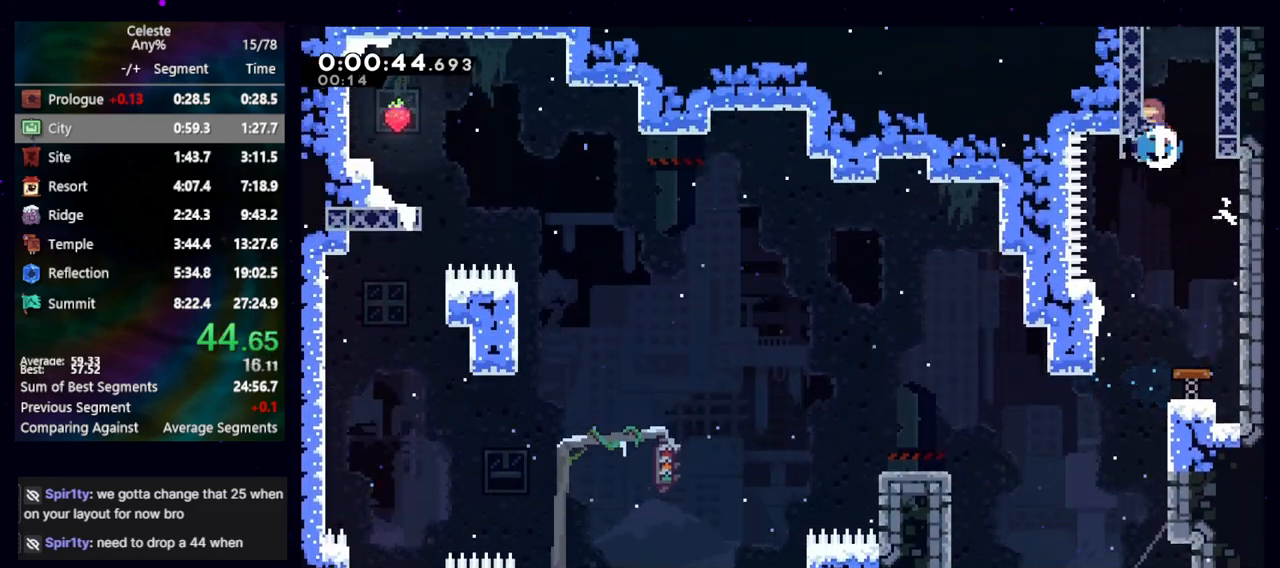
{"keys": [], "events": [[83, "dash2", "up"], [83, "up", "up"]]}
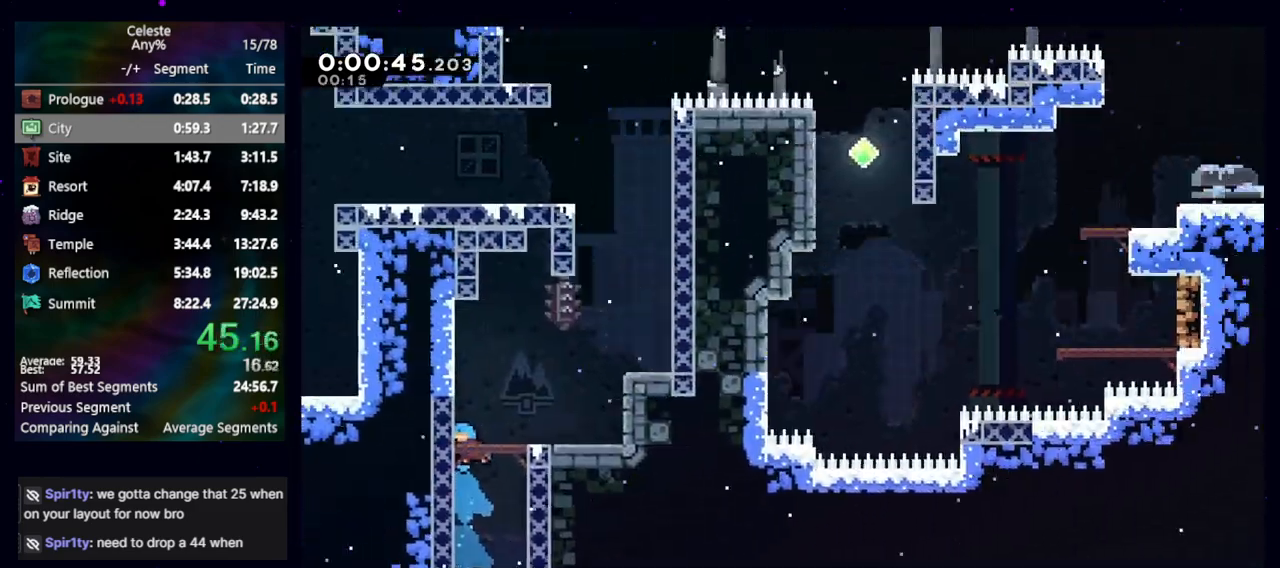
{"keys": ["jump", "right"], "events": [[383, "jump", "down"], [383, "right", "down"]]}
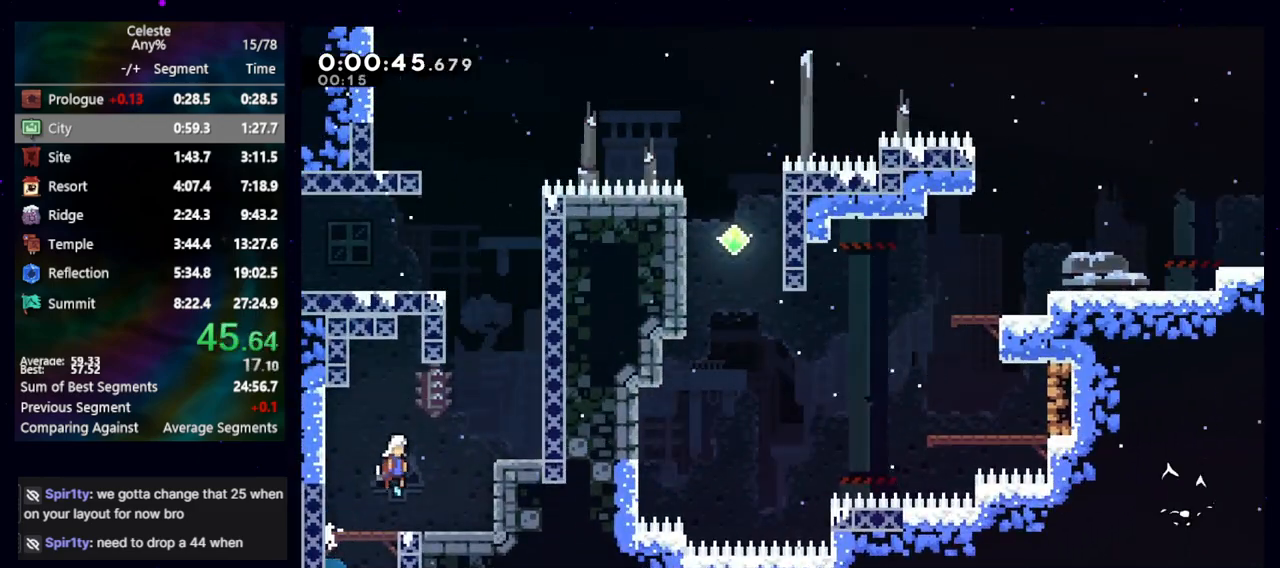
{"keys": ["jump", "right"], "events": [[133, "right", "up"], [167, "dash2", "down"], [167, "up", "down"], [217, "jump", "up"], [317, "right", "down"], [317, "up", "up"], [350, "dash2", "up"], [400, "jump", "down"]]}
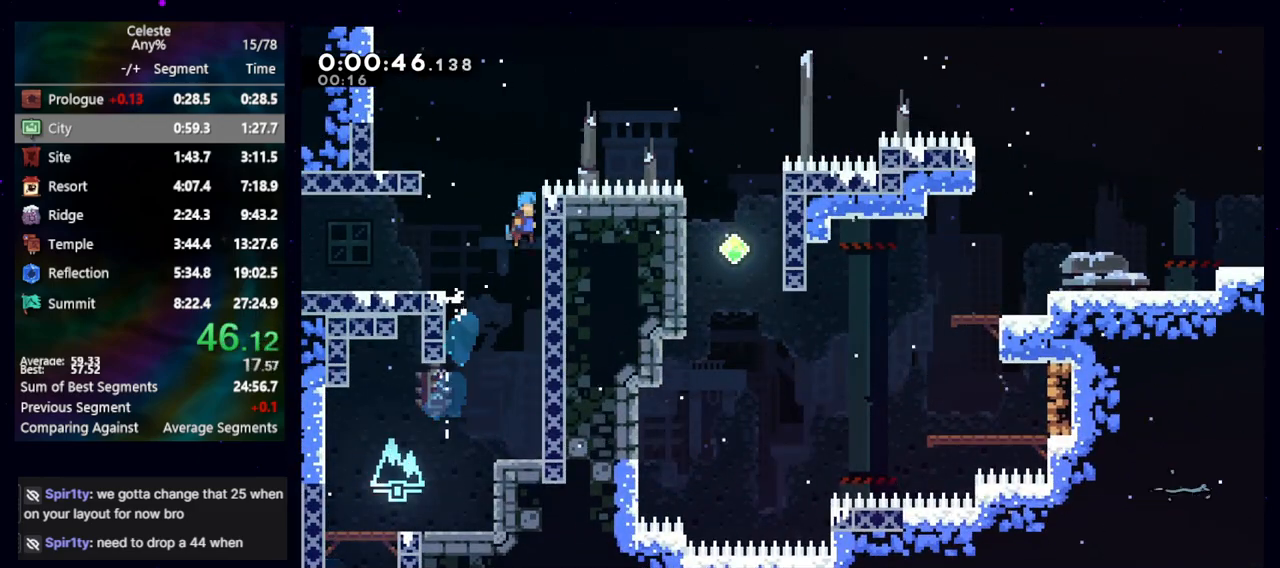
{"keys": ["dash2", "down", "left"], "events": [[50, "jump", "up"], [50, "right", "up"], [83, "jump", "down"], [83, "left", "down"], [267, "jump", "up"], [417, "left", "up"], [467, "dash2", "down"], [467, "down", "down"], [467, "left", "down"]]}
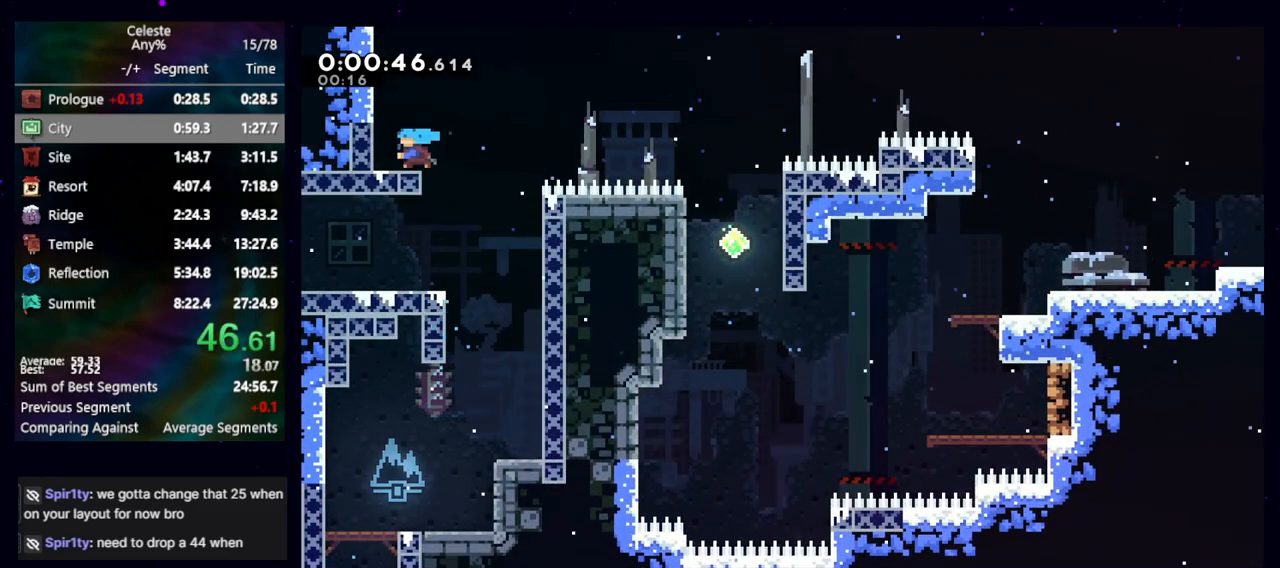
{"keys": ["jump", "right"], "events": [[100, "dash2", "up"], [150, "down", "up"], [150, "jump", "down"], [150, "left", "up"], [150, "right", "down"]]}
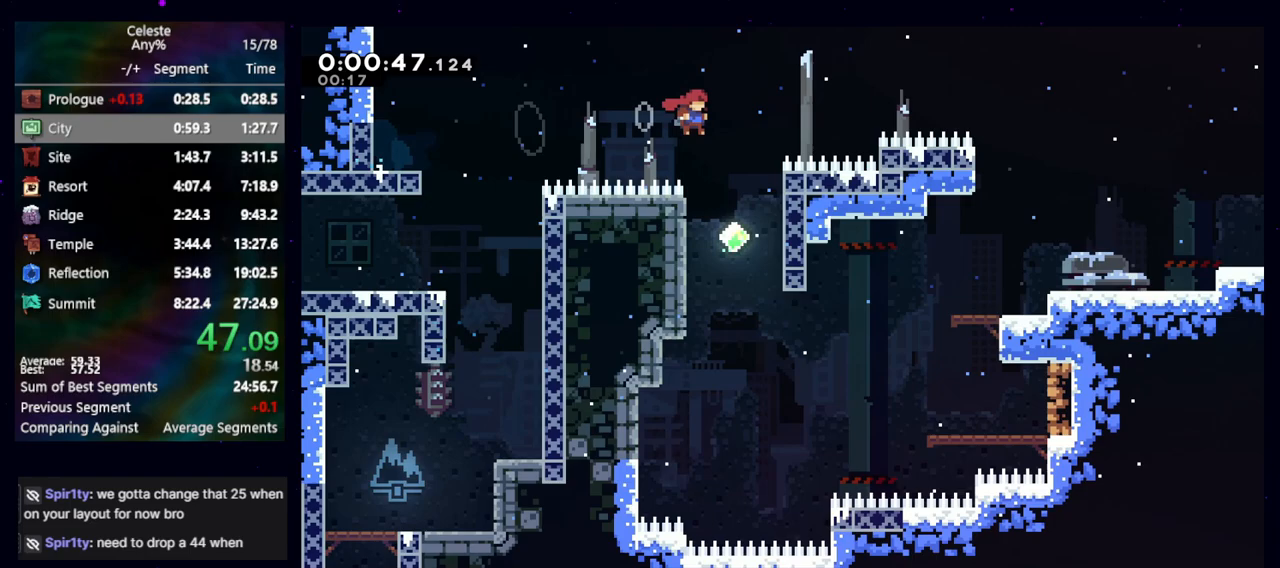
{"keys": ["down", "right"], "events": [[117, "dash2", "down"], [167, "jump", "up"], [300, "cb", "down"], [350, "dash2", "up"], [450, "cb", "up"], [500, "down", "down"]]}